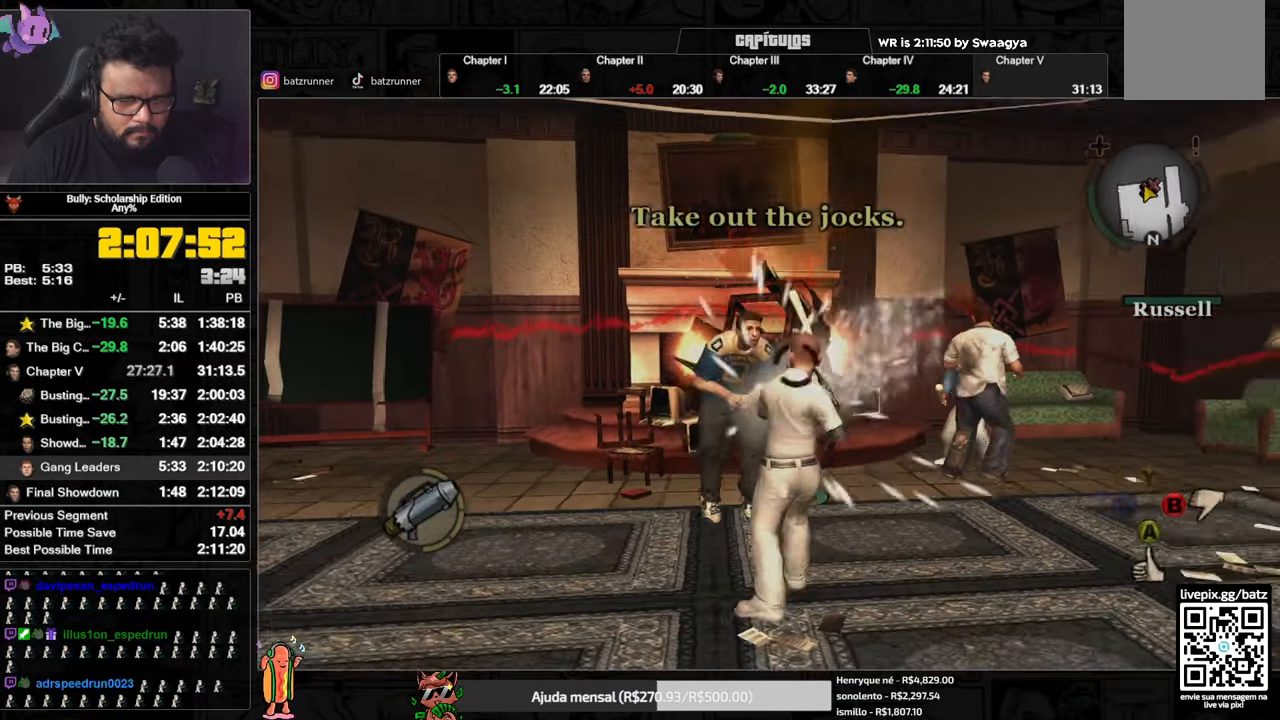
Gameplay with a controller (Xbox layout); each line is a JSON object with the inputs held at the frame after it. "button_events" lists button changes between this image and that frame as [ms after this image, input, new state], when the widget could be followed in between (sticks are given only as held states).
{"buttons": ["L2"], "left_stick": "up-right", "right_stick": "center", "button_events": []}
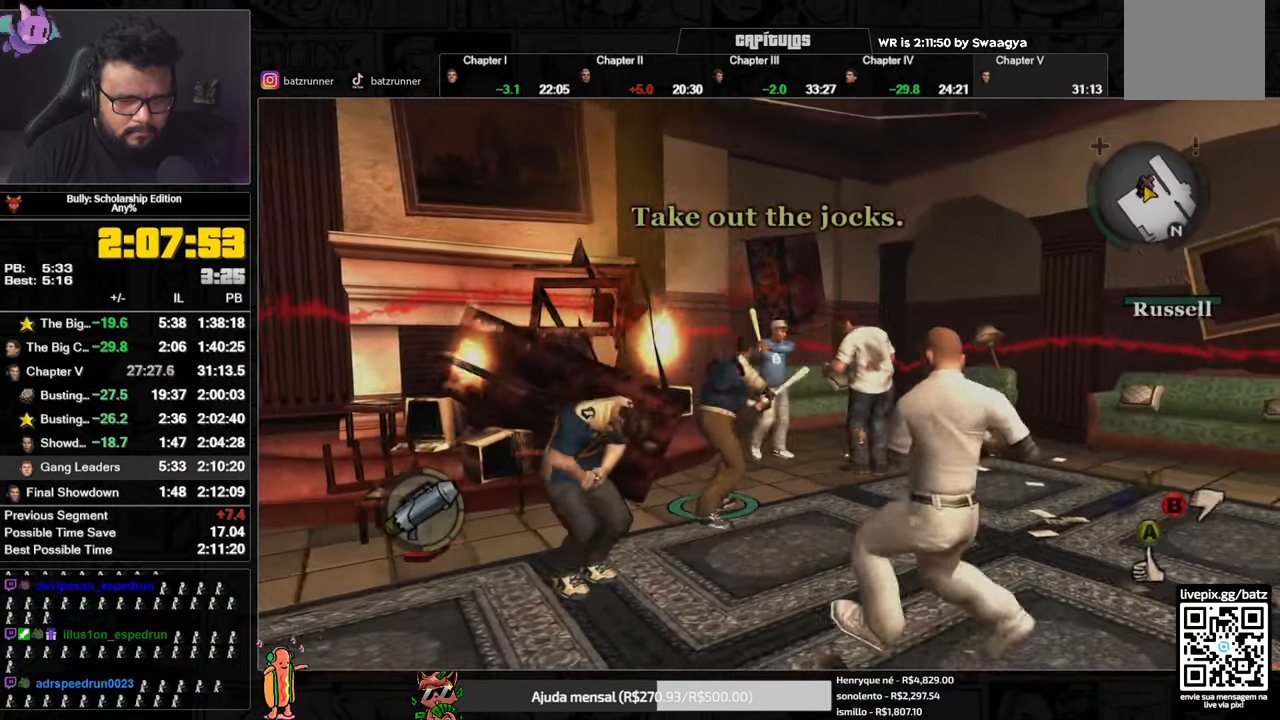
{"buttons": ["L2", "R2"], "left_stick": "up", "right_stick": "center", "button_events": [[383, "R2", "down"]]}
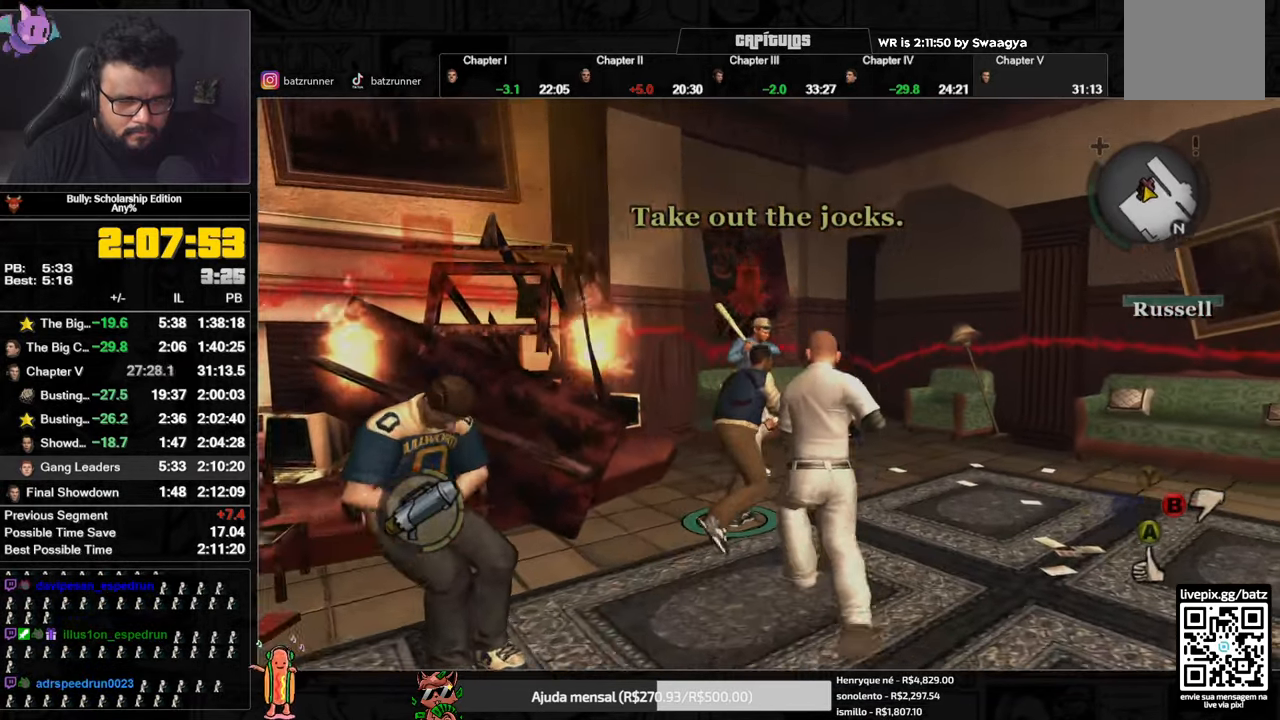
{"buttons": ["X", "L2"], "left_stick": "up", "right_stick": "center", "button_events": [[17, "R2", "up"], [467, "X", "down"]]}
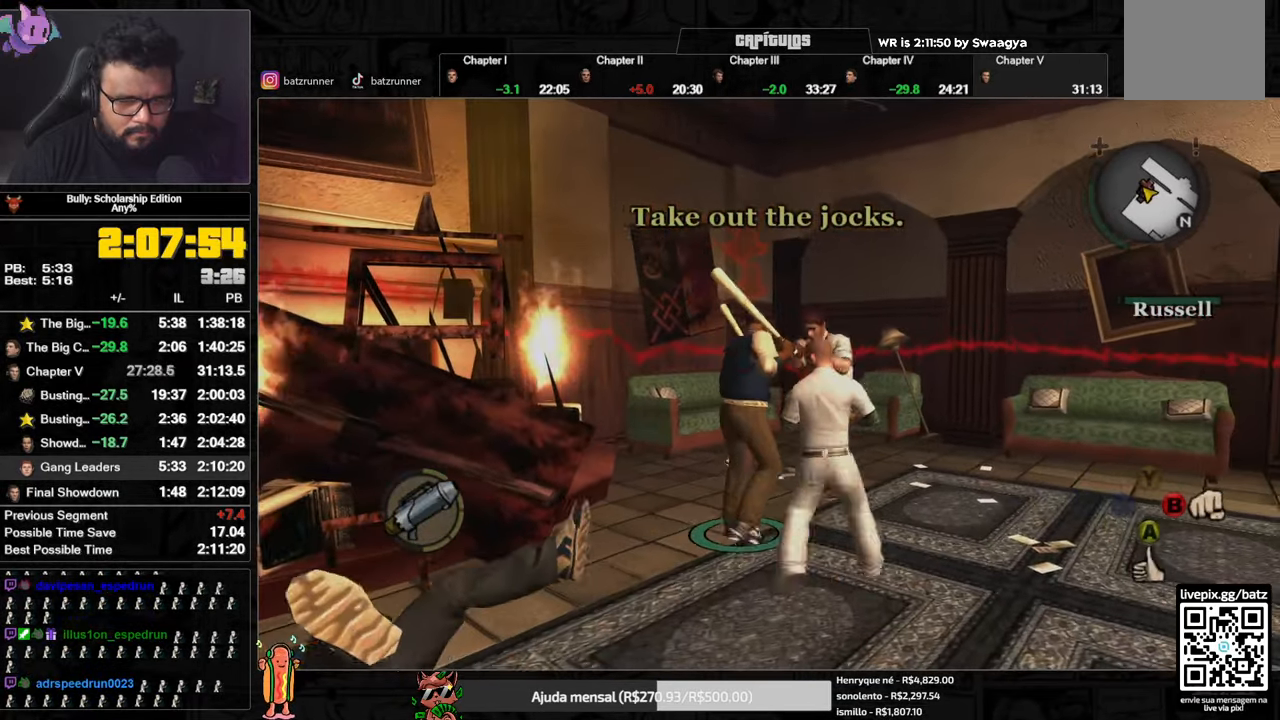
{"buttons": ["L2", "R2"], "left_stick": "up-right", "right_stick": "center", "button_events": [[116, "X", "up"], [483, "R2", "down"]]}
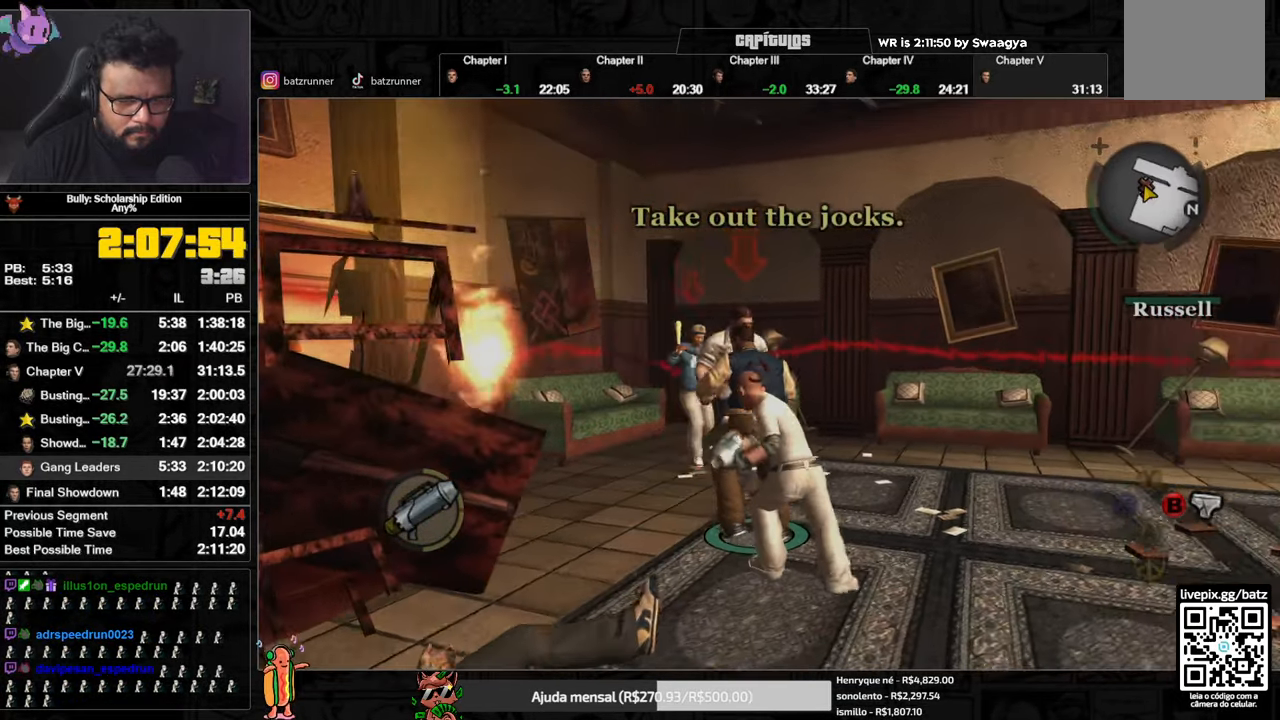
{"buttons": ["L2"], "left_stick": "up", "right_stick": "center", "button_events": [[67, "R2", "up"], [134, "R2", "down"], [184, "R2", "up"], [250, "R2", "down"], [300, "R2", "up"]]}
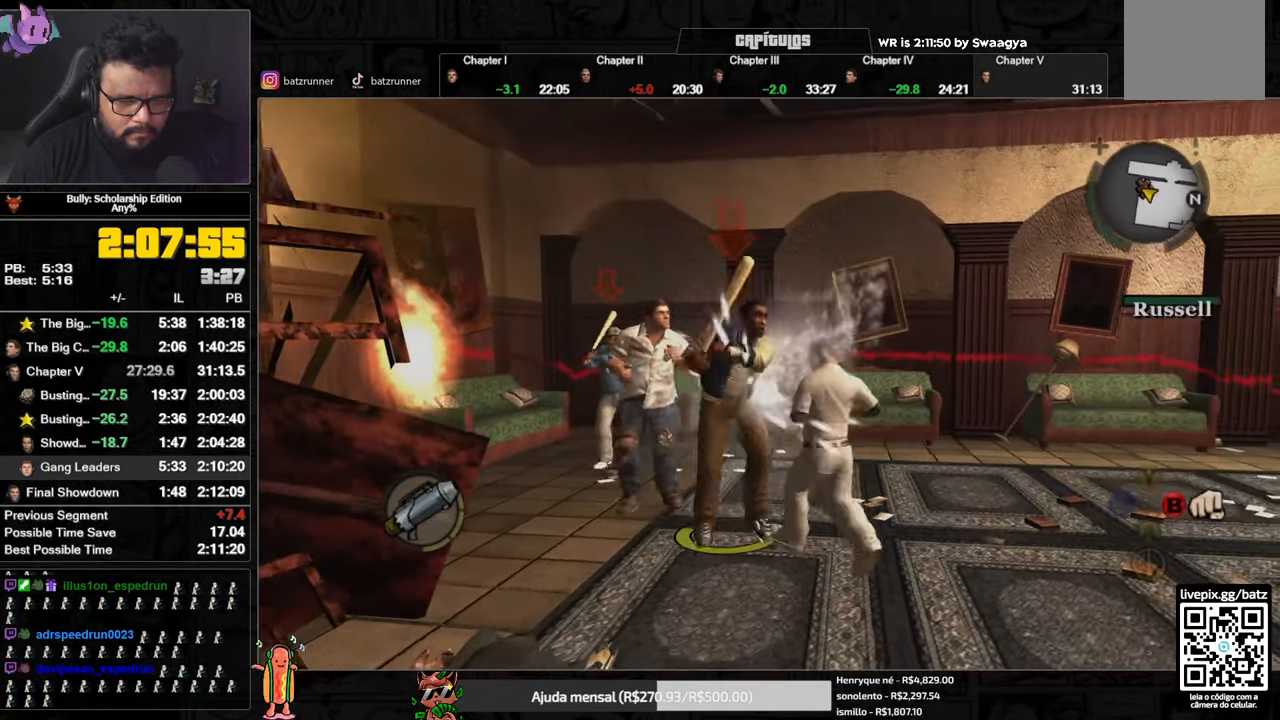
{"buttons": ["L2"], "left_stick": "down-right", "right_stick": "center", "button_events": [[66, "X", "down"], [166, "X", "up"]]}
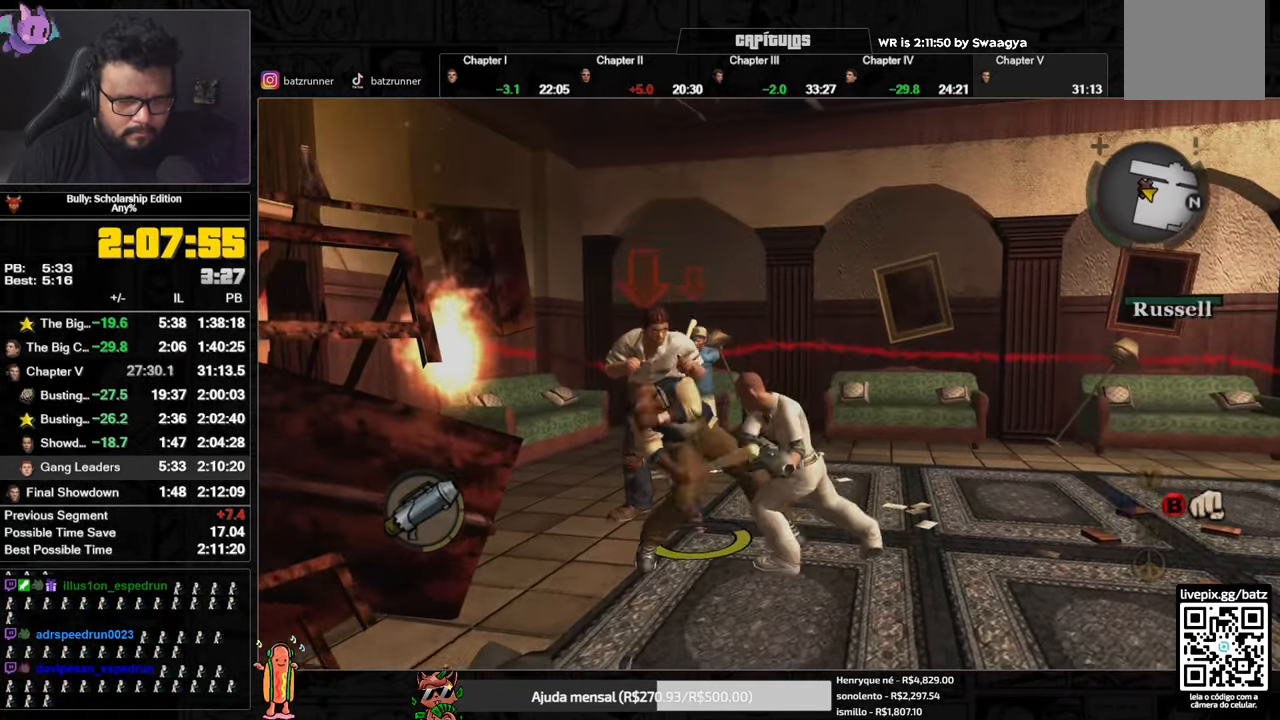
{"buttons": ["L2", "R2"], "left_stick": "down-right", "right_stick": "center", "button_events": [[300, "R2", "down"], [384, "R2", "up"], [467, "R2", "down"]]}
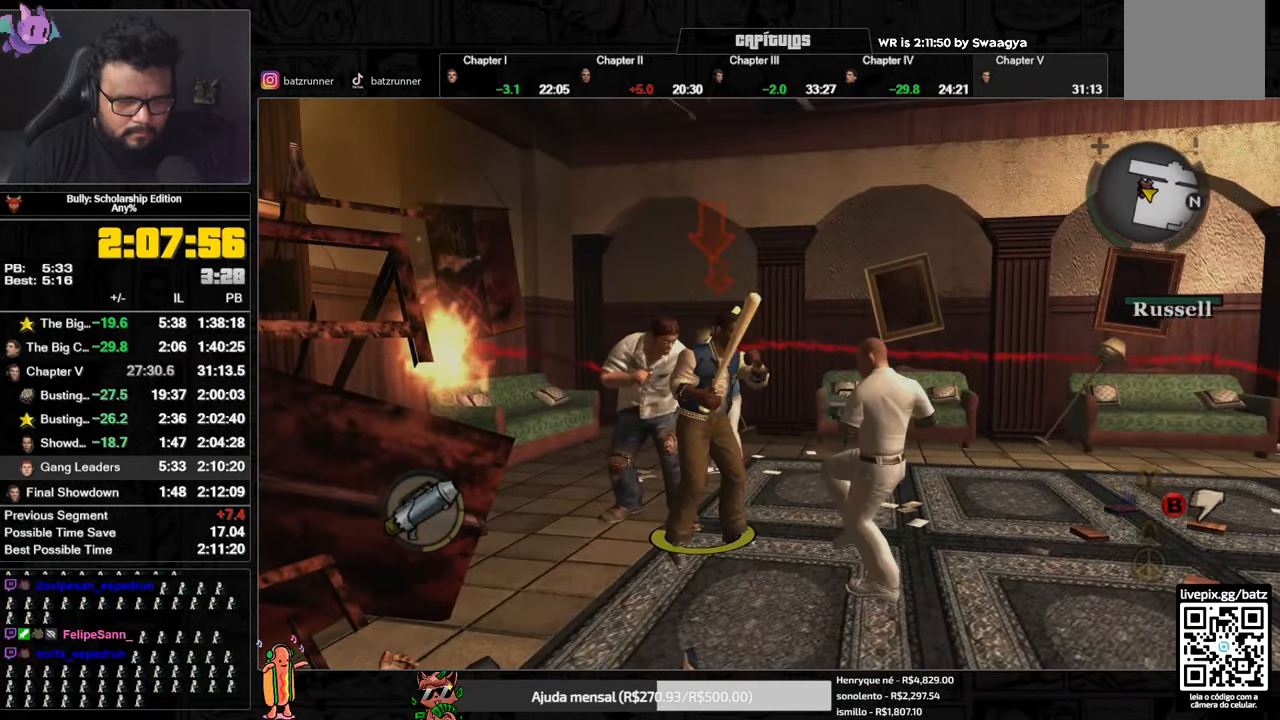
{"buttons": ["X", "L2"], "left_stick": "up-left", "right_stick": "center", "button_events": [[33, "R2", "up"], [83, "R2", "down"], [133, "R2", "up"], [433, "X", "down"]]}
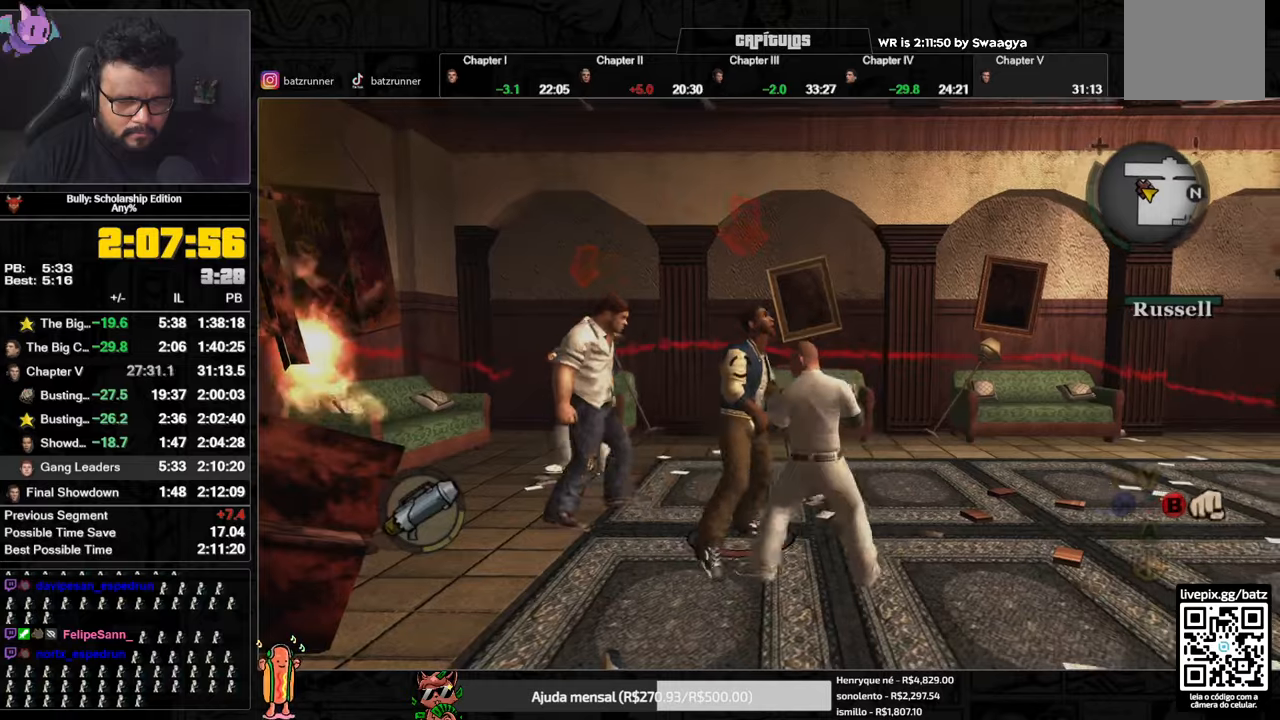
{"buttons": ["L2", "R2"], "left_stick": "down-right", "right_stick": "center", "button_events": [[34, "X", "up"], [367, "R2", "down"], [434, "R2", "up"], [501, "R2", "down"]]}
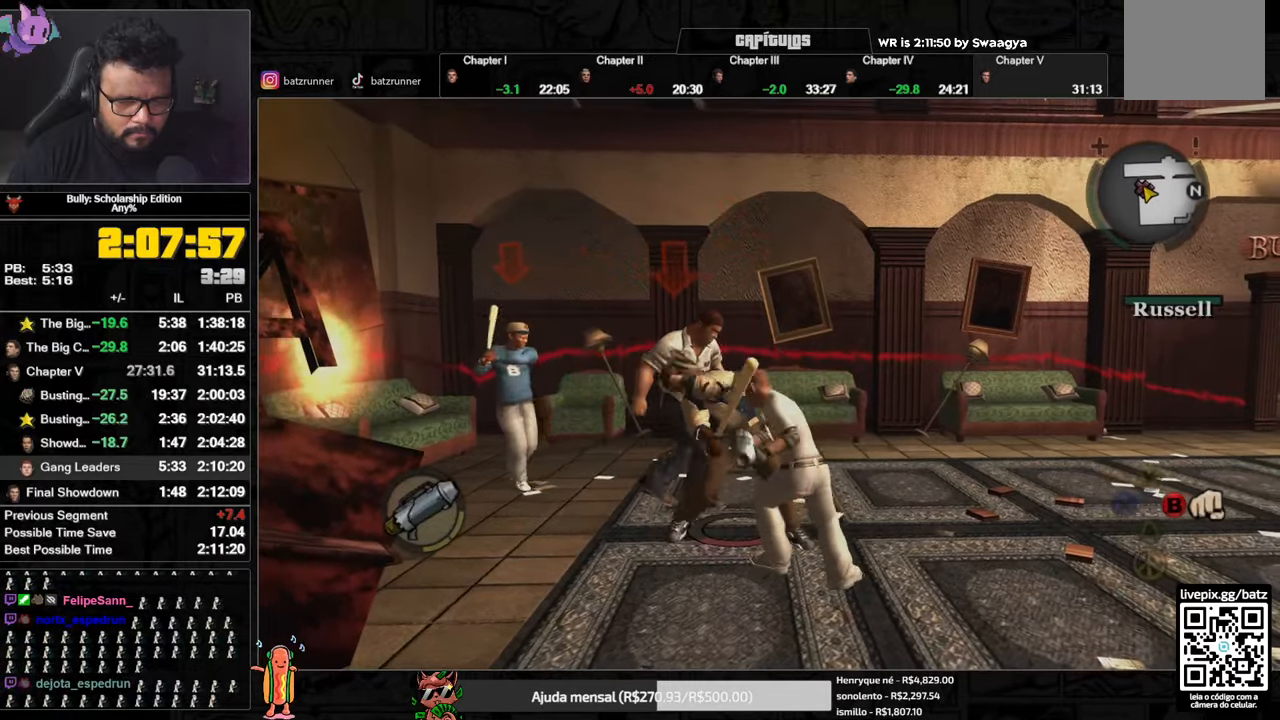
{"buttons": ["L2"], "left_stick": "down-right", "right_stick": "center", "button_events": [[50, "R2", "up"], [117, "R2", "down"], [167, "R2", "up"], [233, "R2", "down"], [283, "R2", "up"]]}
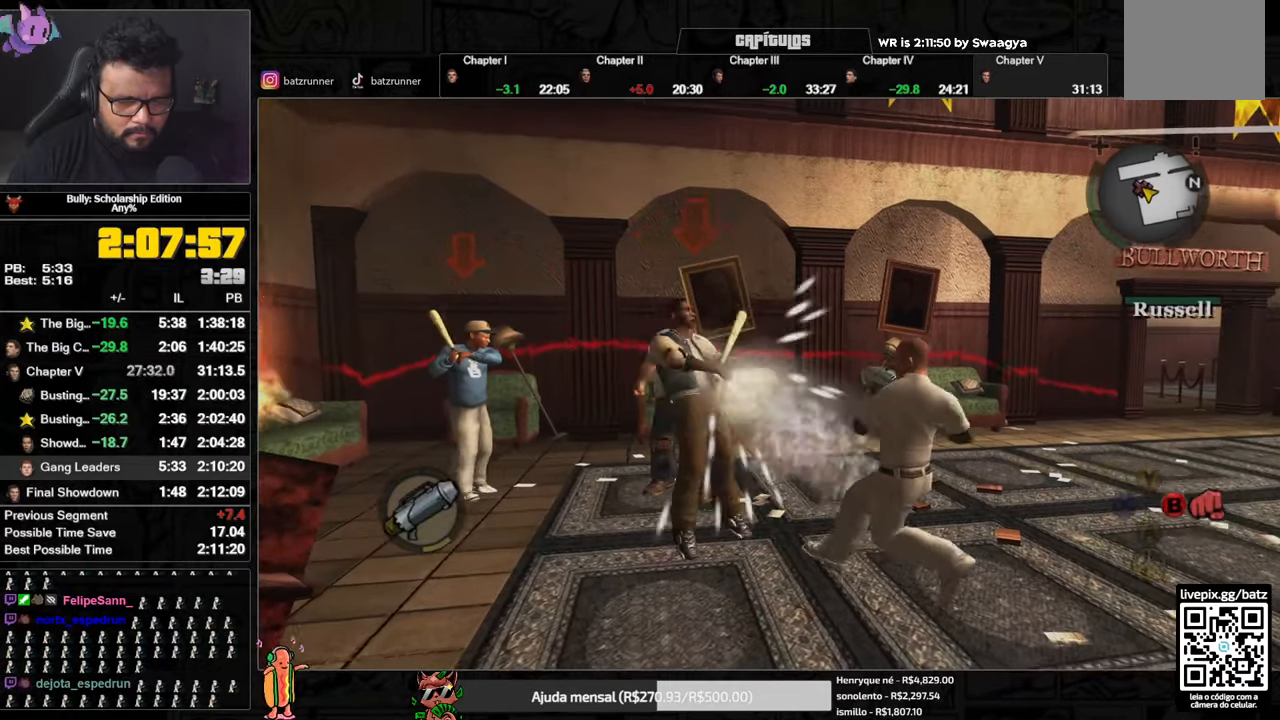
{"buttons": [], "left_stick": "up", "right_stick": "center", "button_events": [[201, "L2", "up"], [384, "L1", "down"], [501, "L1", "up"]]}